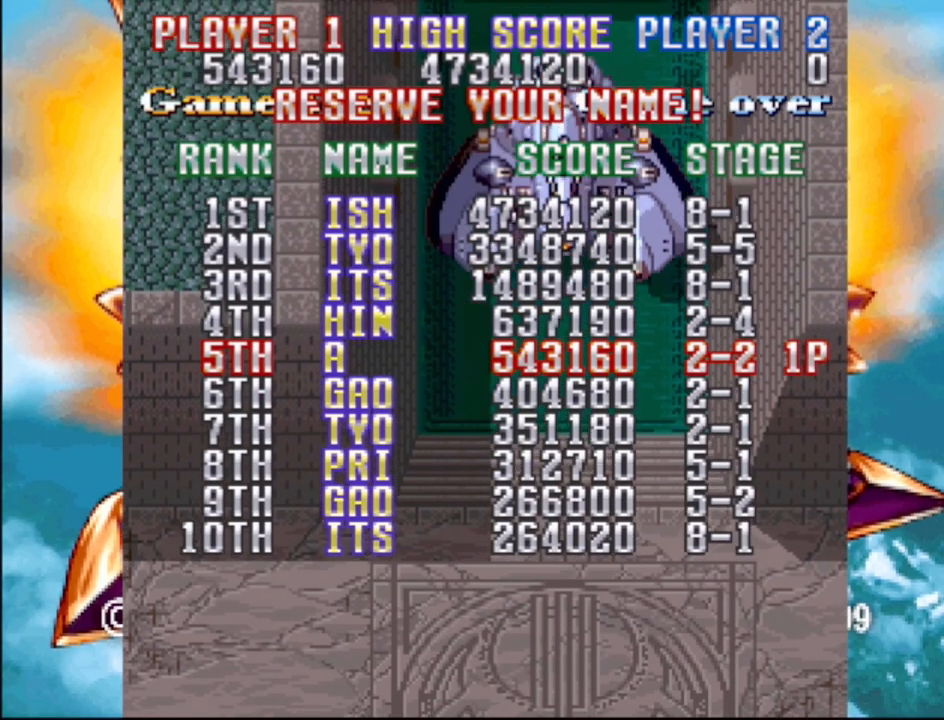
Gameplay with a controller (PlayStation layout); each line is a JSON object with the inputs held at the frame after it (dt_ms = milliseconds from this image to that frame). "events" lists button and stick changes between this image and that frame as [ms after this image, input, new state], when the widget could be followed in between. Not read: L3 R3 left_stick right_stick.
{"dt_ms": 1000, "buttons": ["CROSS"]}
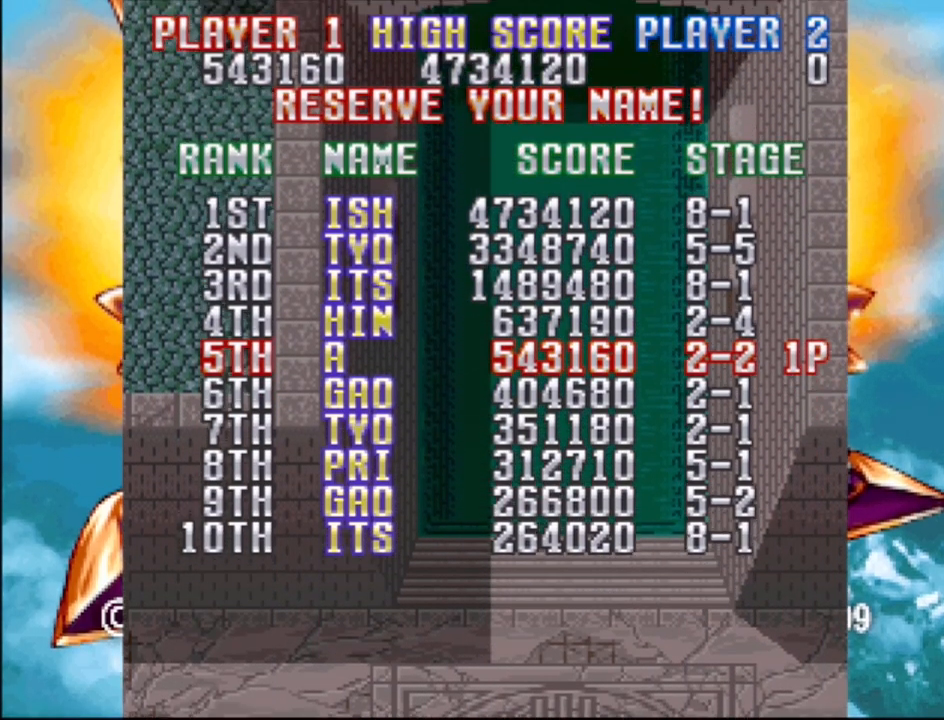
{"dt_ms": 500, "buttons": [], "events": [[50, "CROSS", "up"]]}
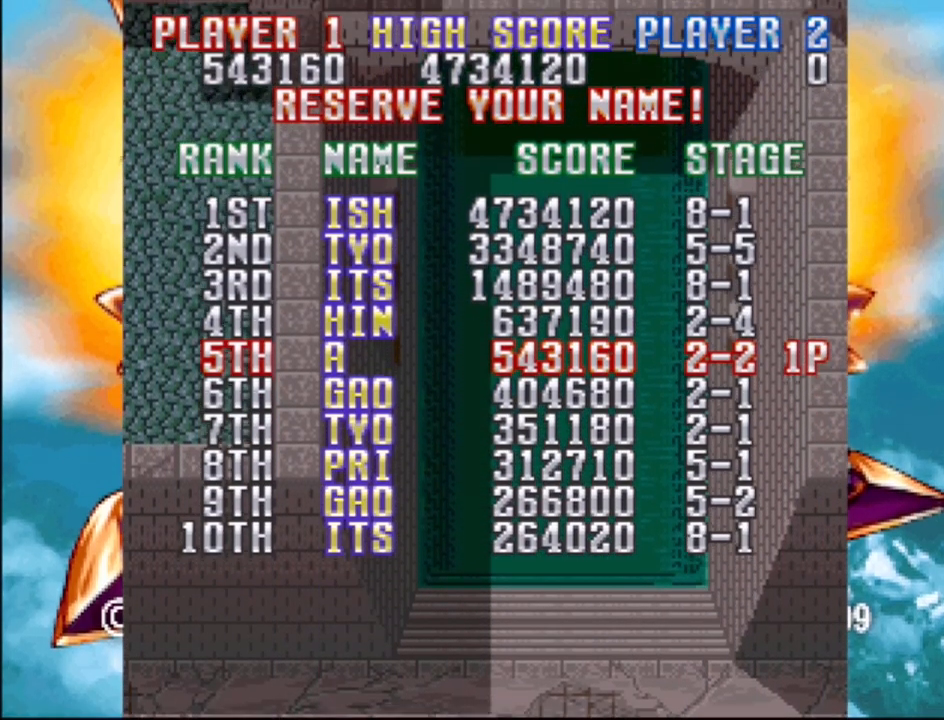
{"dt_ms": 500, "buttons": [], "events": []}
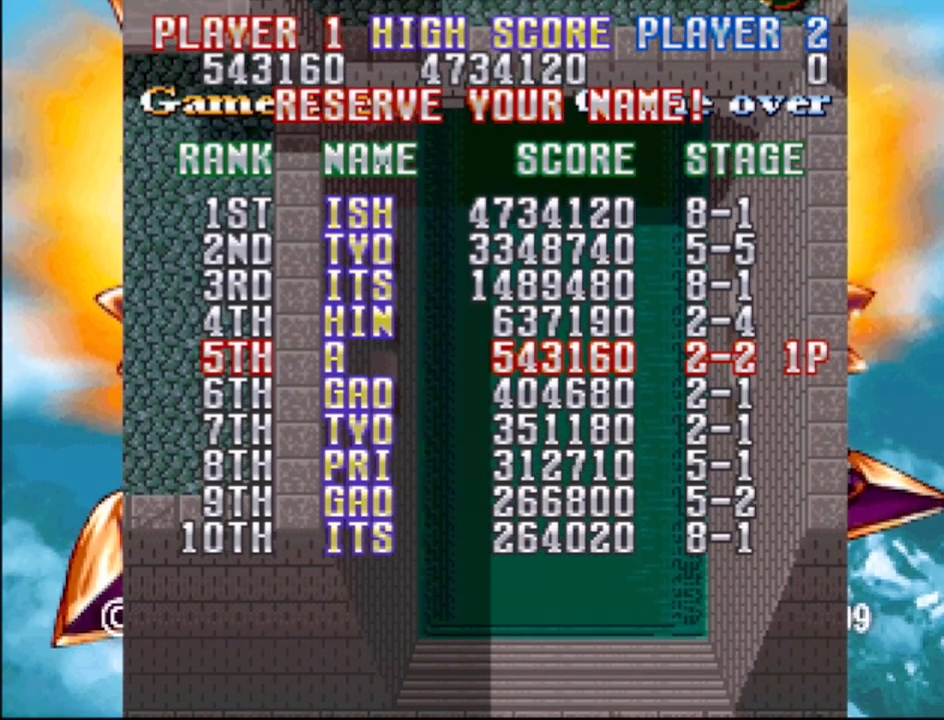
{"dt_ms": 500, "buttons": ["CROSS"], "events": [[167, "CROSS", "down"], [250, "CROSS", "up"], [500, "CROSS", "down"]]}
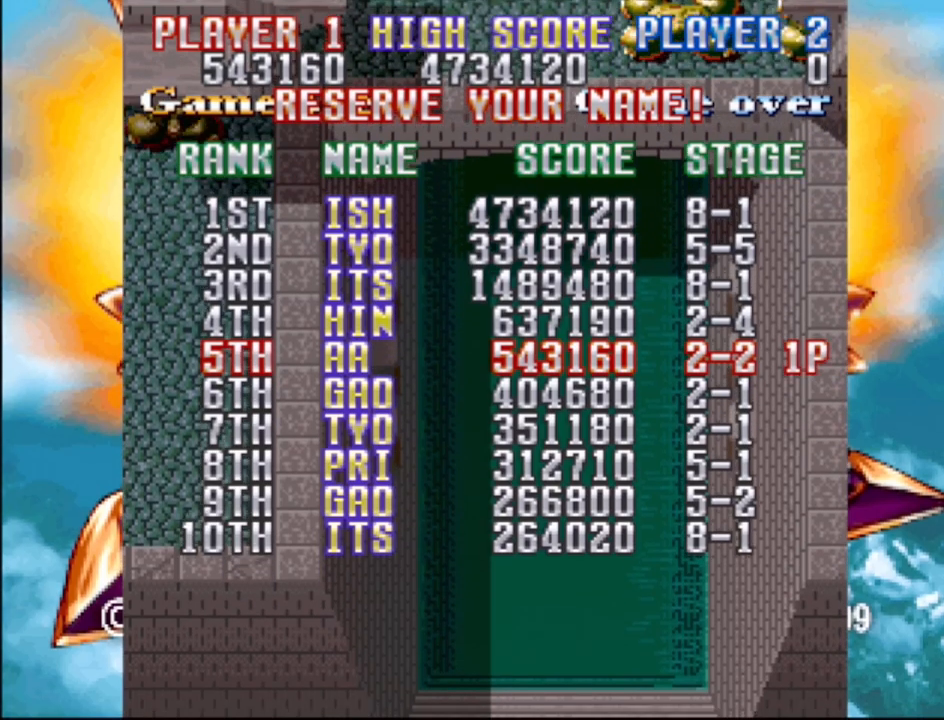
{"dt_ms": 500, "buttons": [], "events": [[100, "CROSS", "up"], [350, "CROSS", "down"], [467, "CROSS", "up"]]}
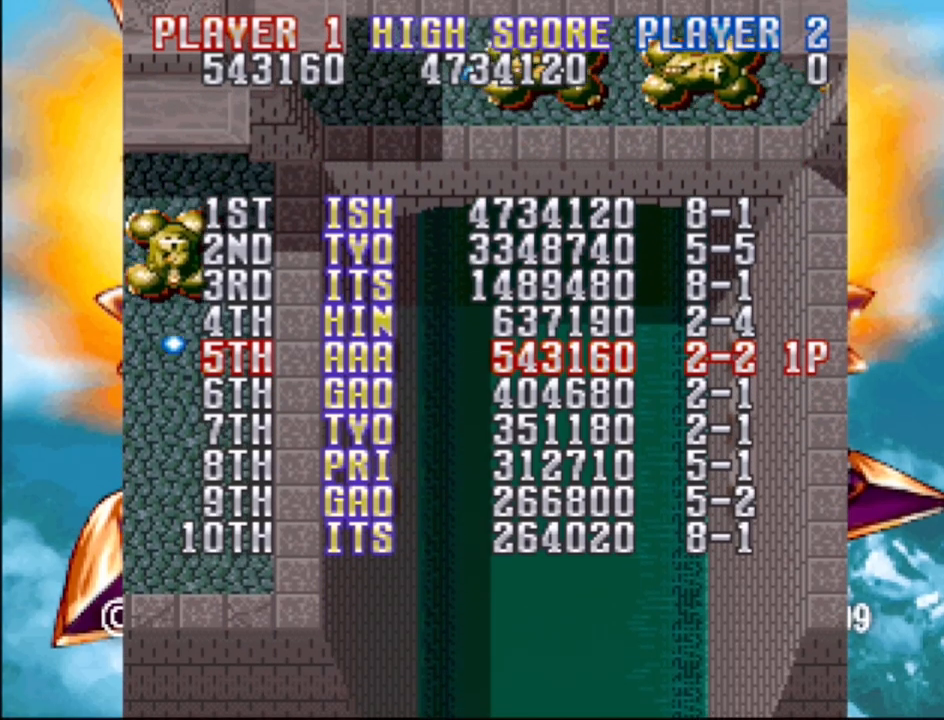
{"dt_ms": 500, "buttons": [], "events": []}
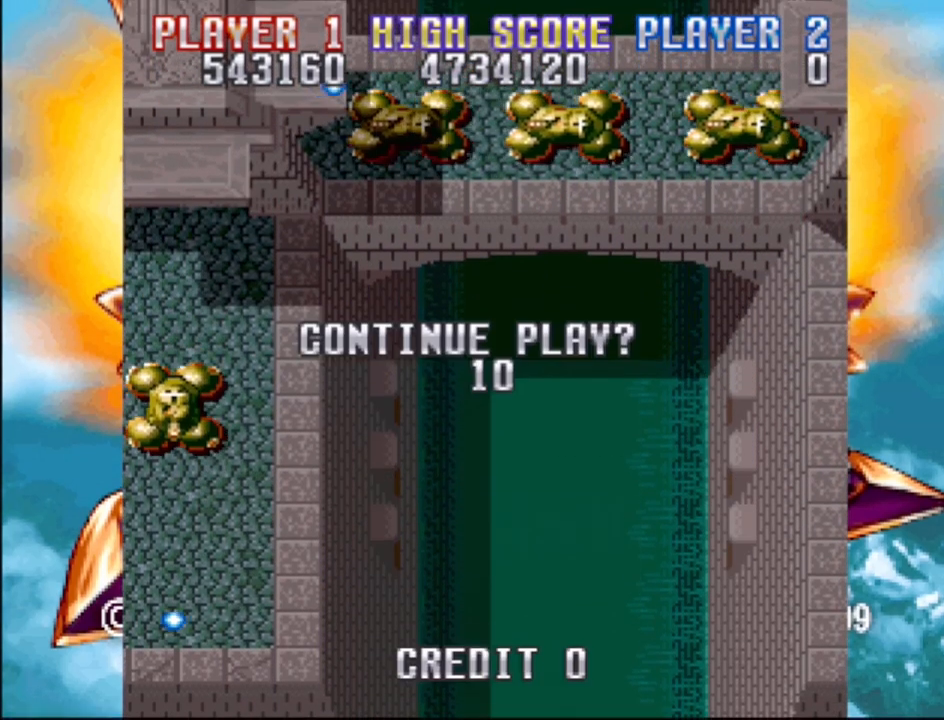
{"dt_ms": 500, "buttons": [], "events": []}
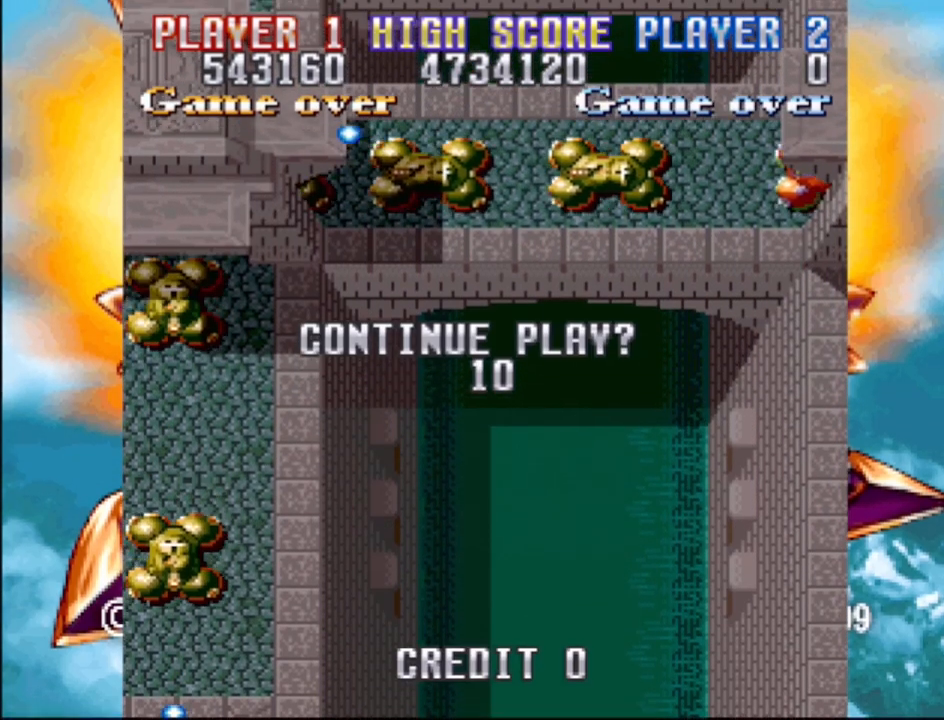
{"dt_ms": 500, "buttons": [], "events": []}
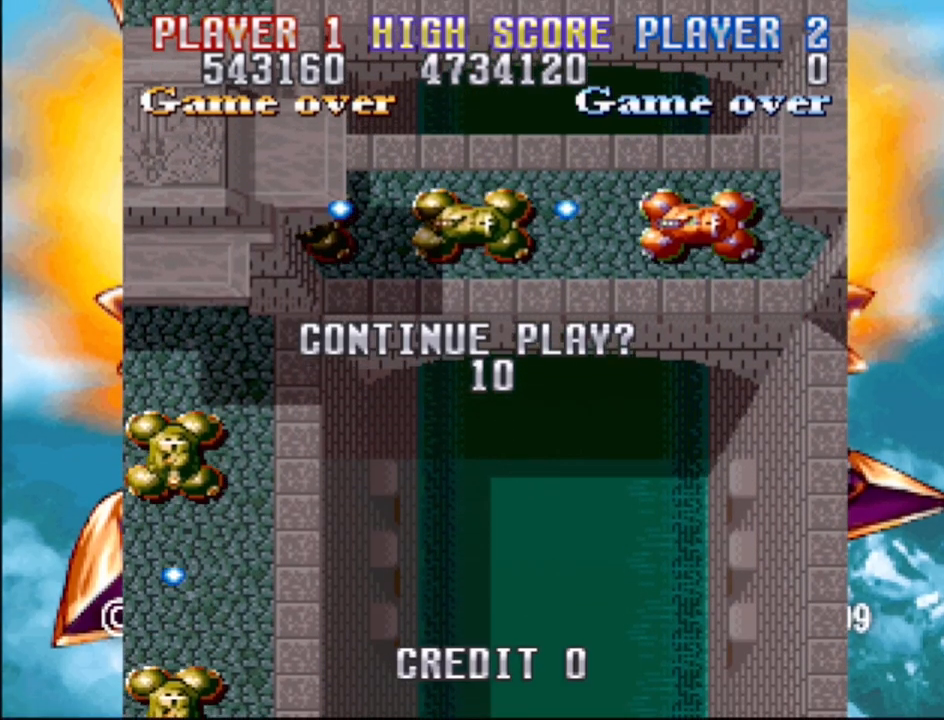
{"dt_ms": 500, "buttons": [], "events": []}
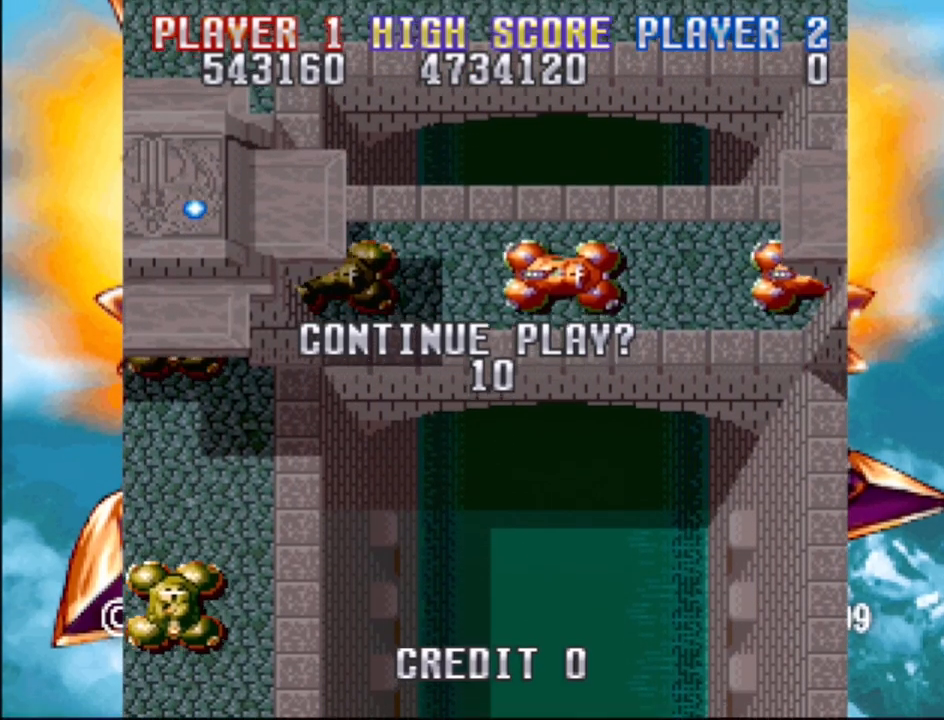
{"dt_ms": 500, "buttons": [], "events": []}
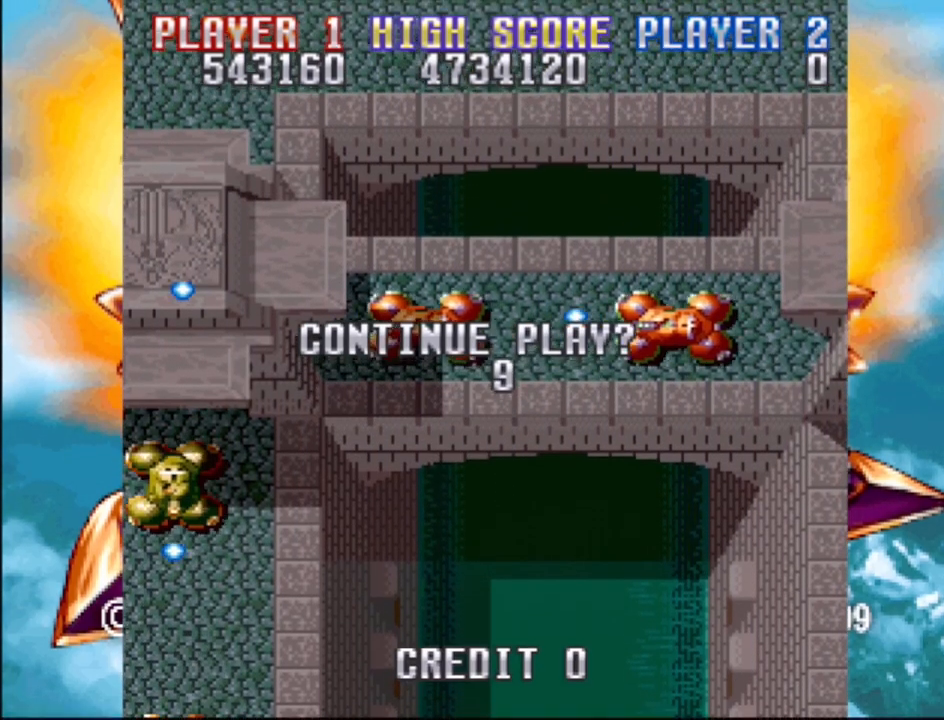
{"dt_ms": 500, "buttons": [], "events": []}
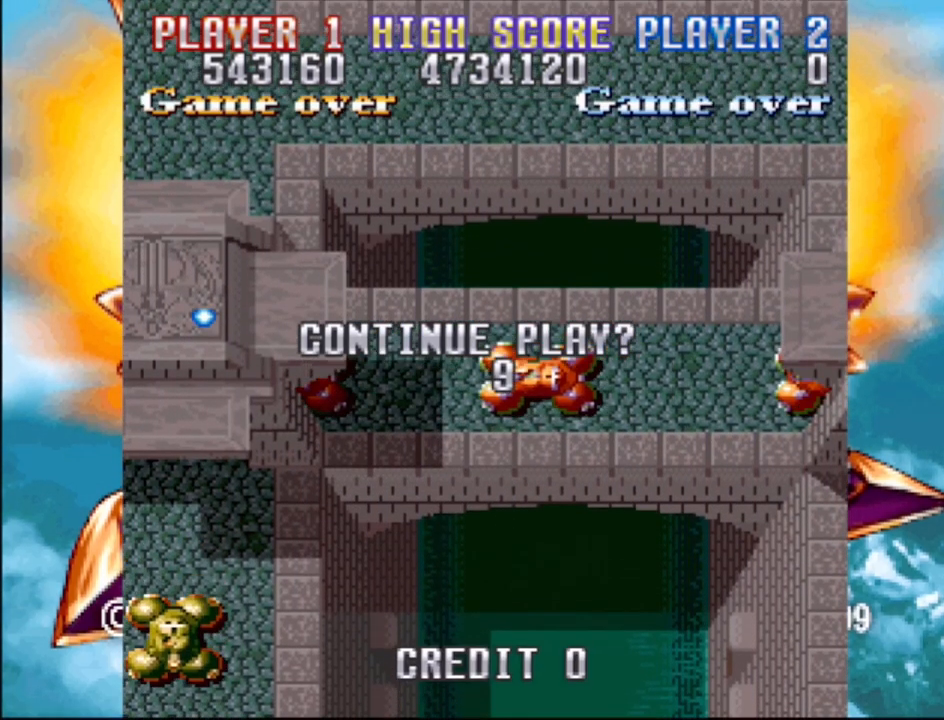
{"dt_ms": 500, "buttons": [], "events": []}
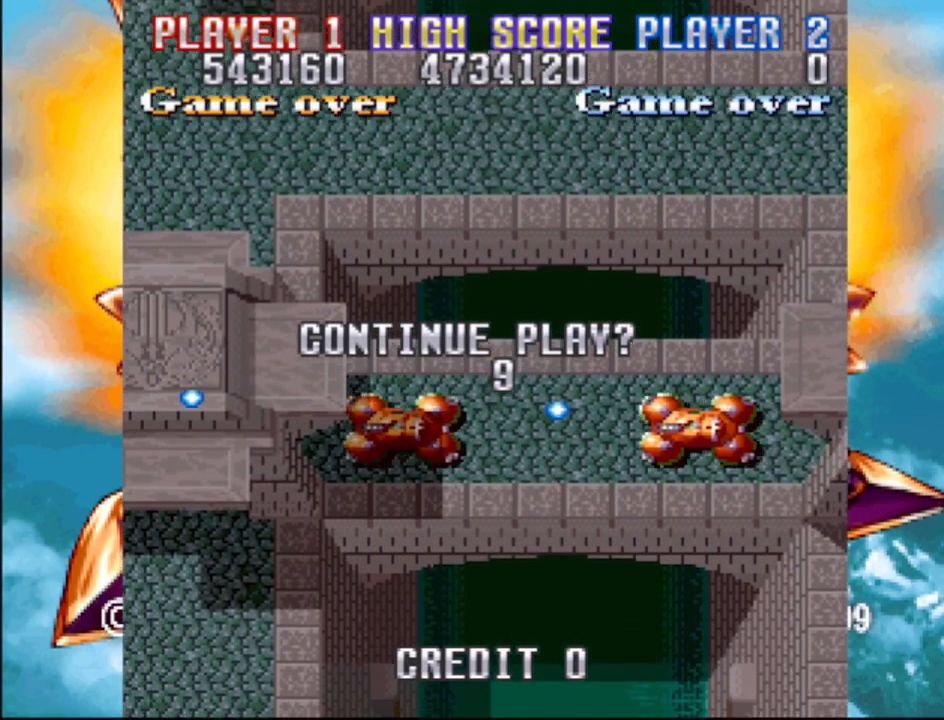
{"dt_ms": 500, "buttons": [], "events": []}
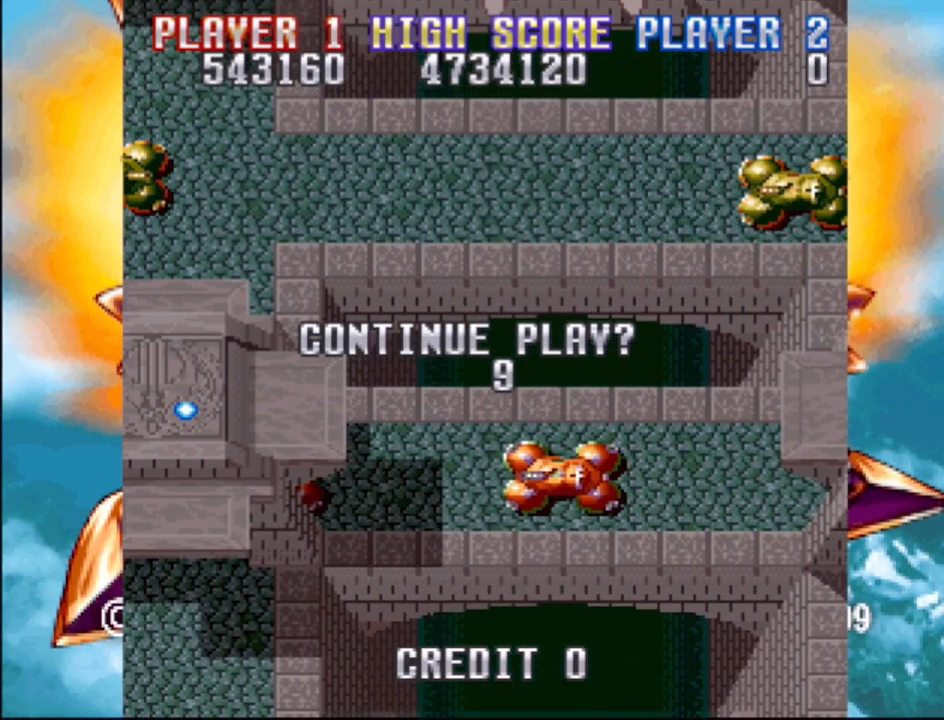
{"dt_ms": 500, "buttons": [], "events": [[267, "CROSS", "down"], [350, "CROSS", "up"], [433, "CROSS", "down"], [500, "CROSS", "up"]]}
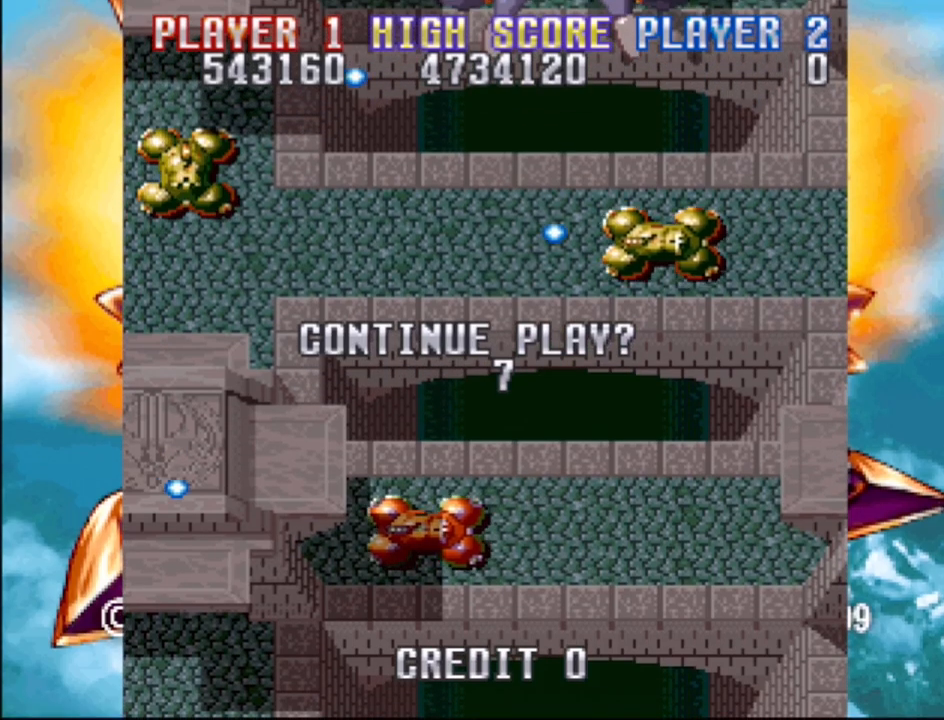
{"dt_ms": 500, "buttons": [], "events": [[100, "CROSS", "down"], [167, "CROSS", "up"], [250, "CROSS", "down"], [317, "CROSS", "up"], [383, "CROSS", "down"], [467, "CROSS", "up"]]}
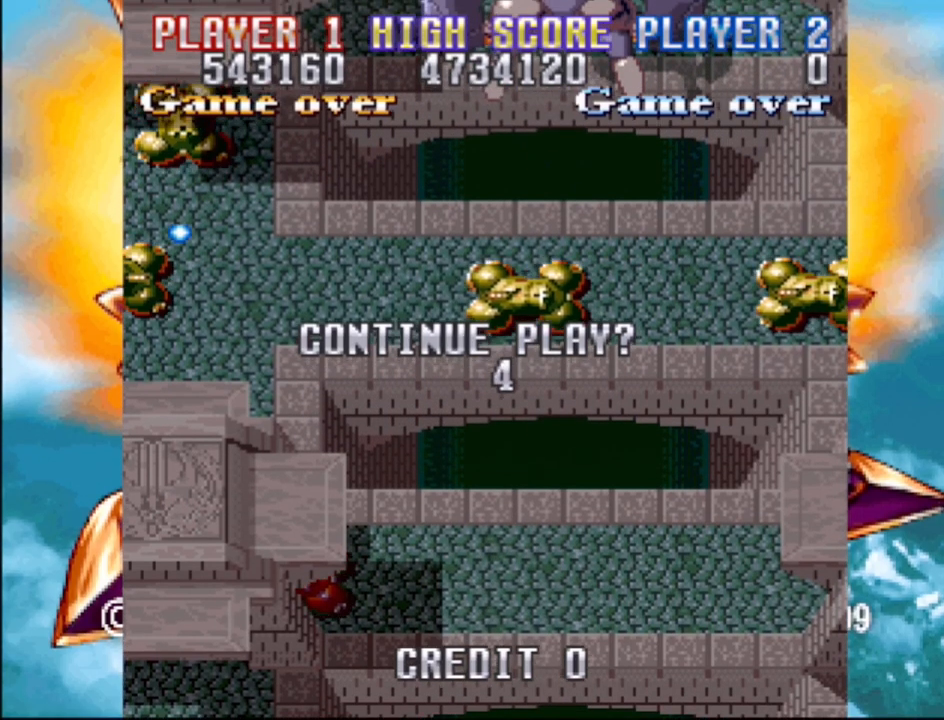
{"dt_ms": 500, "buttons": [], "events": [[50, "CROSS", "down"], [100, "CROSS", "up"], [217, "CROSS", "down"], [267, "CROSS", "up"], [367, "CROSS", "down"], [433, "CROSS", "up"]]}
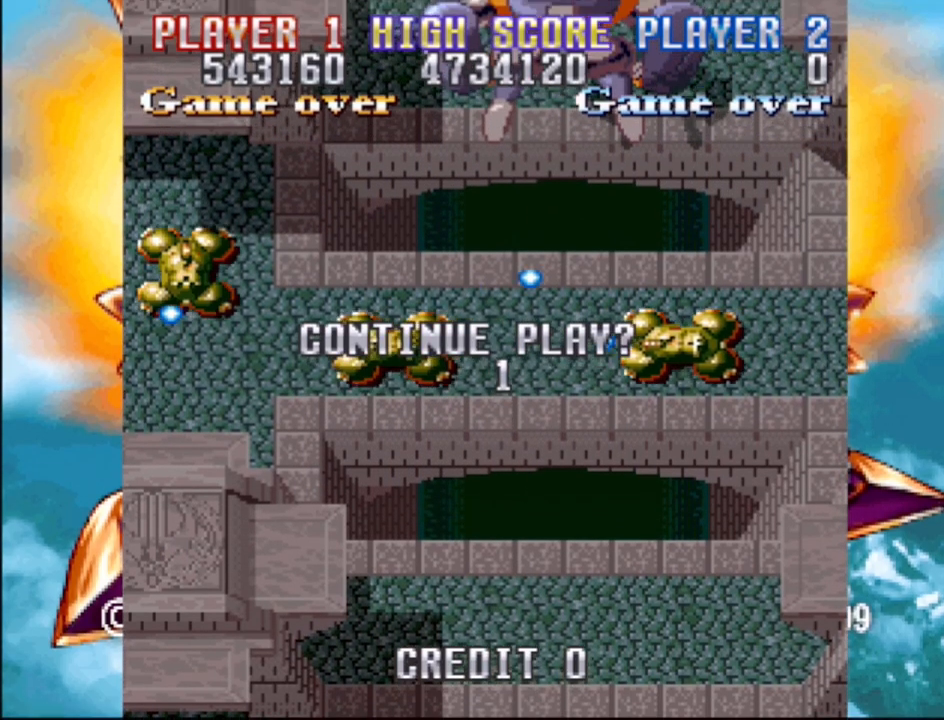
{"dt_ms": 500, "buttons": [], "events": [[417, "CROSS", "down"], [483, "CROSS", "up"]]}
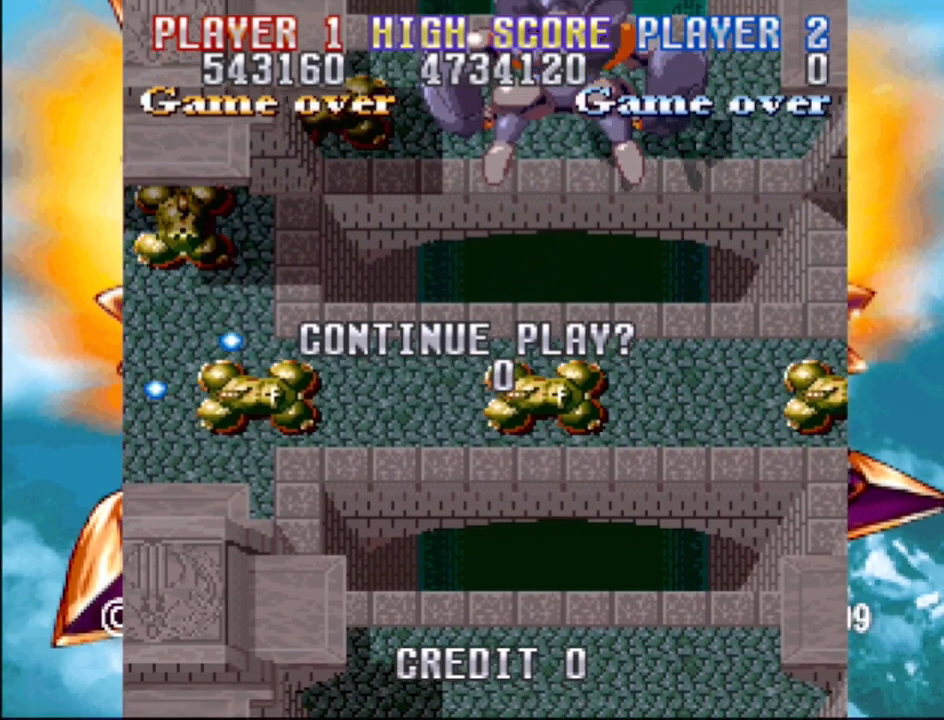
{"dt_ms": 500, "buttons": ["CROSS"], "events": [[450, "CROSS", "down"]]}
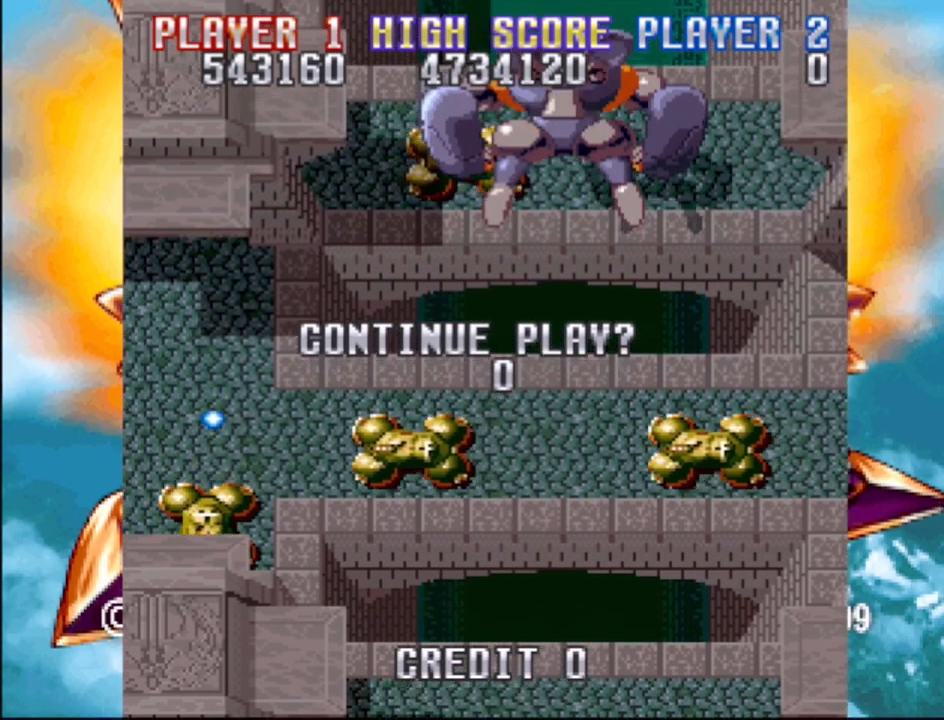
{"dt_ms": 500, "buttons": [], "events": [[33, "CROSS", "up"]]}